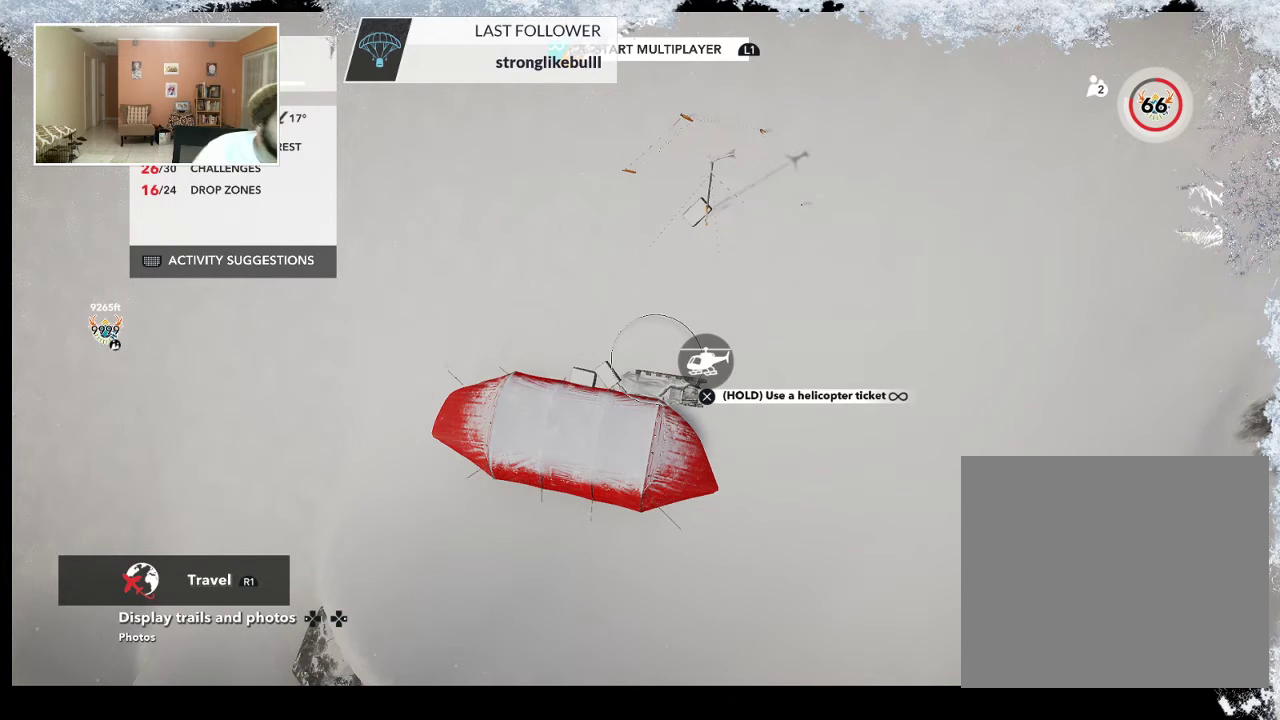
Gameplay with a controller (PlayStation layout); each line is a JSON object with the inputs held at the frame after it. "events" lists button and stick changes between this image and that frame as [ms after this image, input, new state], when the widget could be followed in between.
{"buttons": [], "left_stick": "right", "right_stick": "center", "events": [[267, "left_stick", "up"], [467, "left_stick", "right"]]}
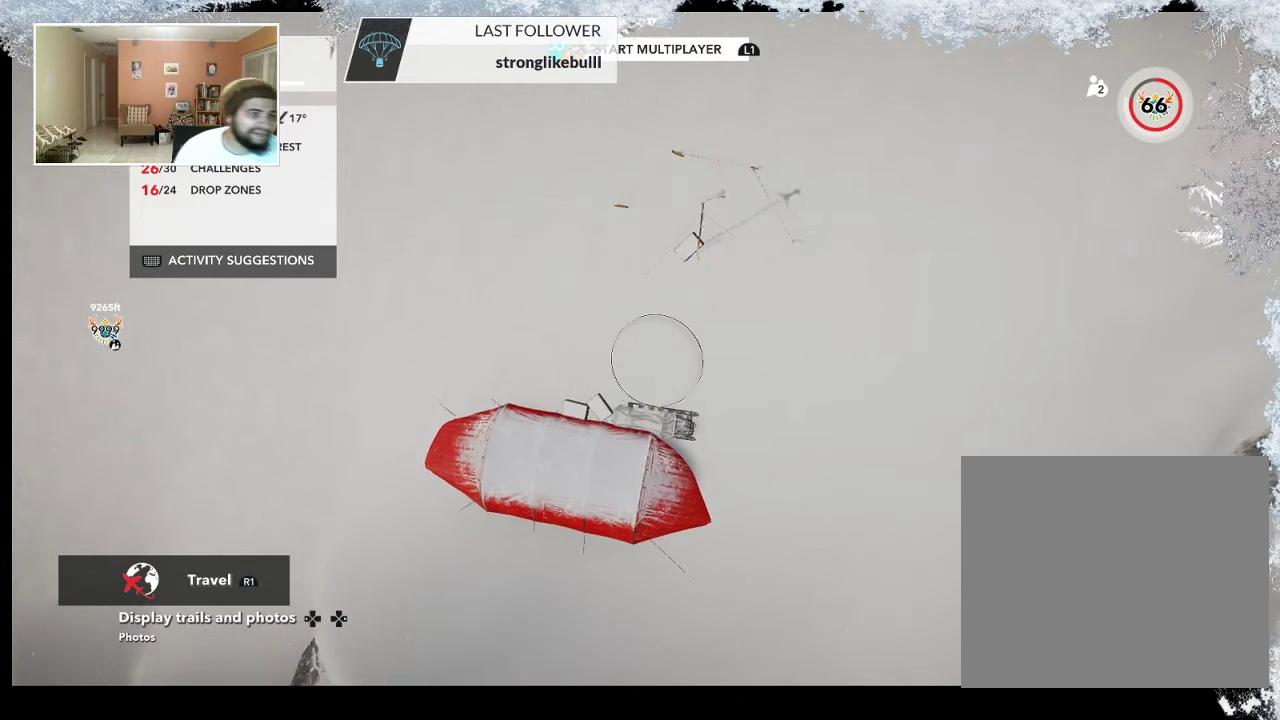
{"buttons": [], "left_stick": "right", "right_stick": "center", "events": []}
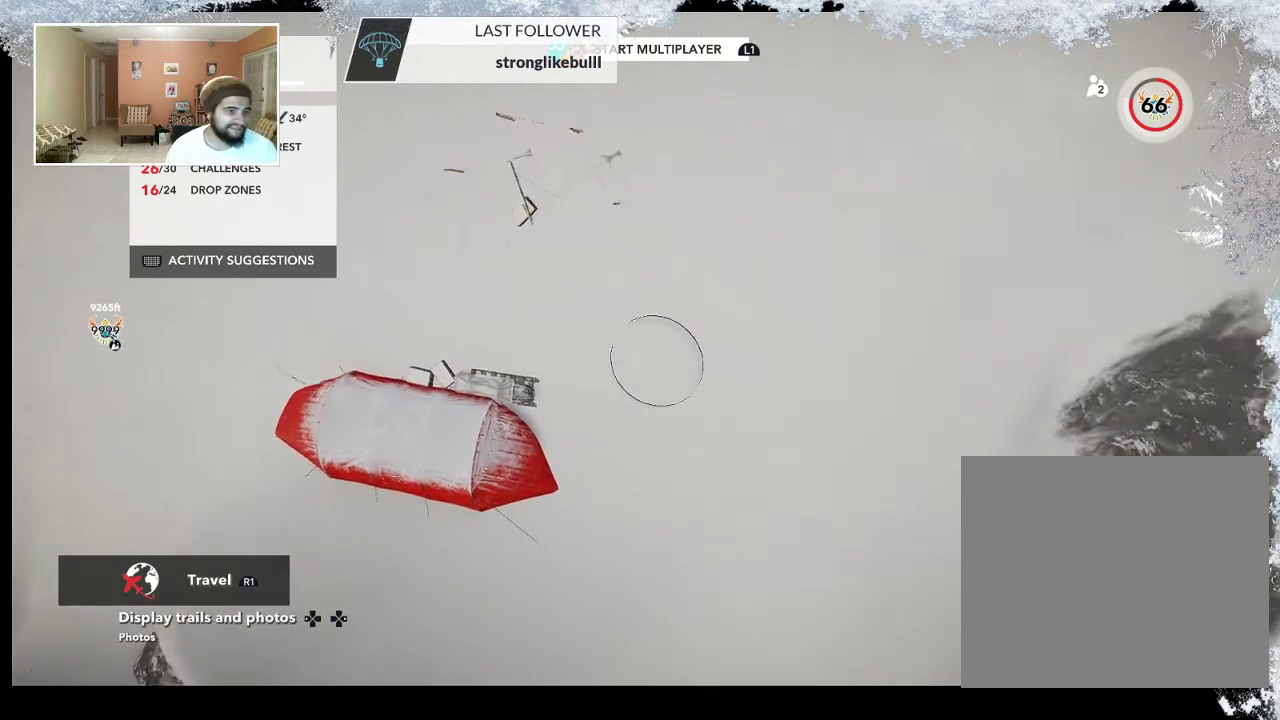
{"buttons": ["L2"], "left_stick": "right", "right_stick": "center", "events": [[333, "L2", "down"]]}
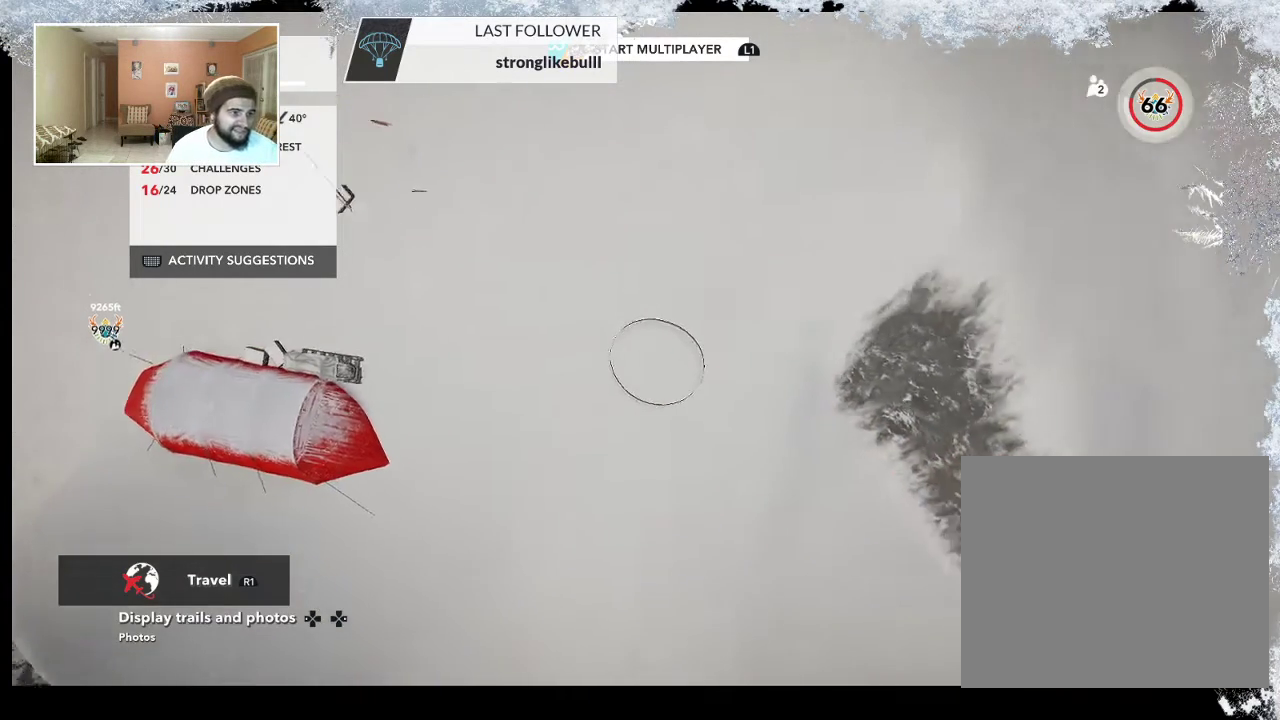
{"buttons": ["L2"], "left_stick": "center", "right_stick": "center", "events": [[300, "left_stick", "center"]]}
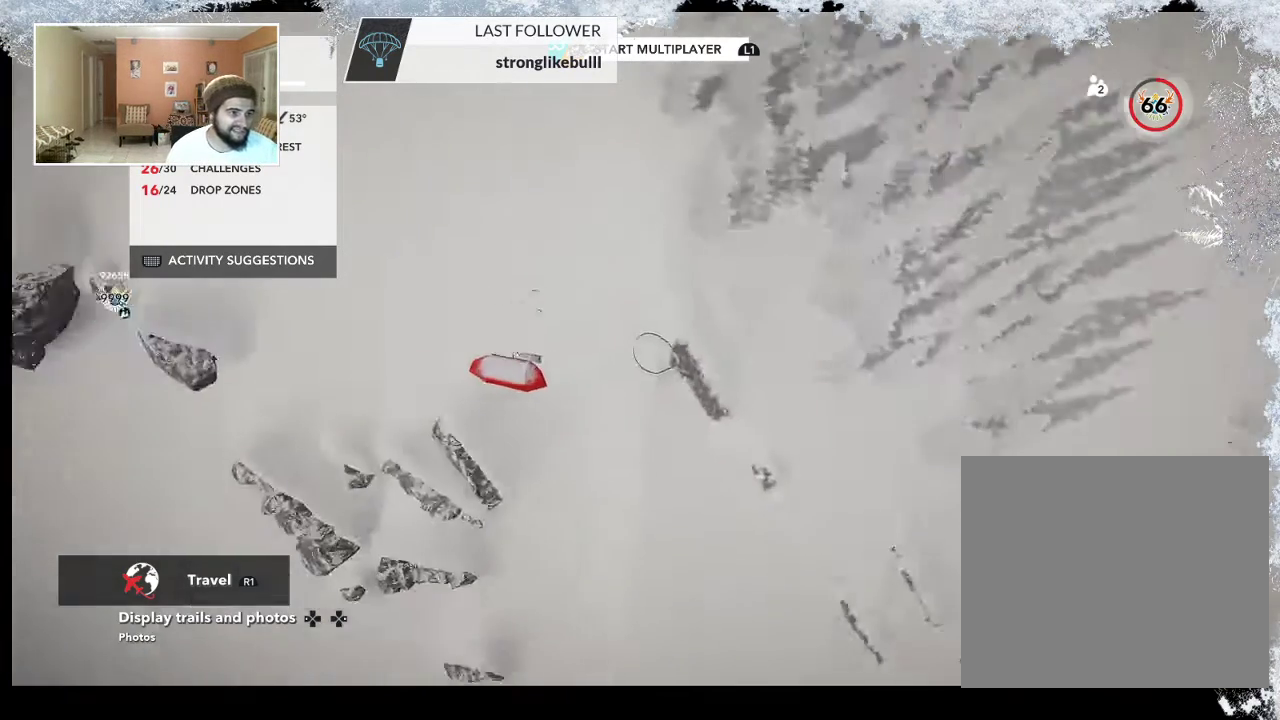
{"buttons": ["L2"], "left_stick": "right", "right_stick": "center", "events": [[167, "left_stick", "right"]]}
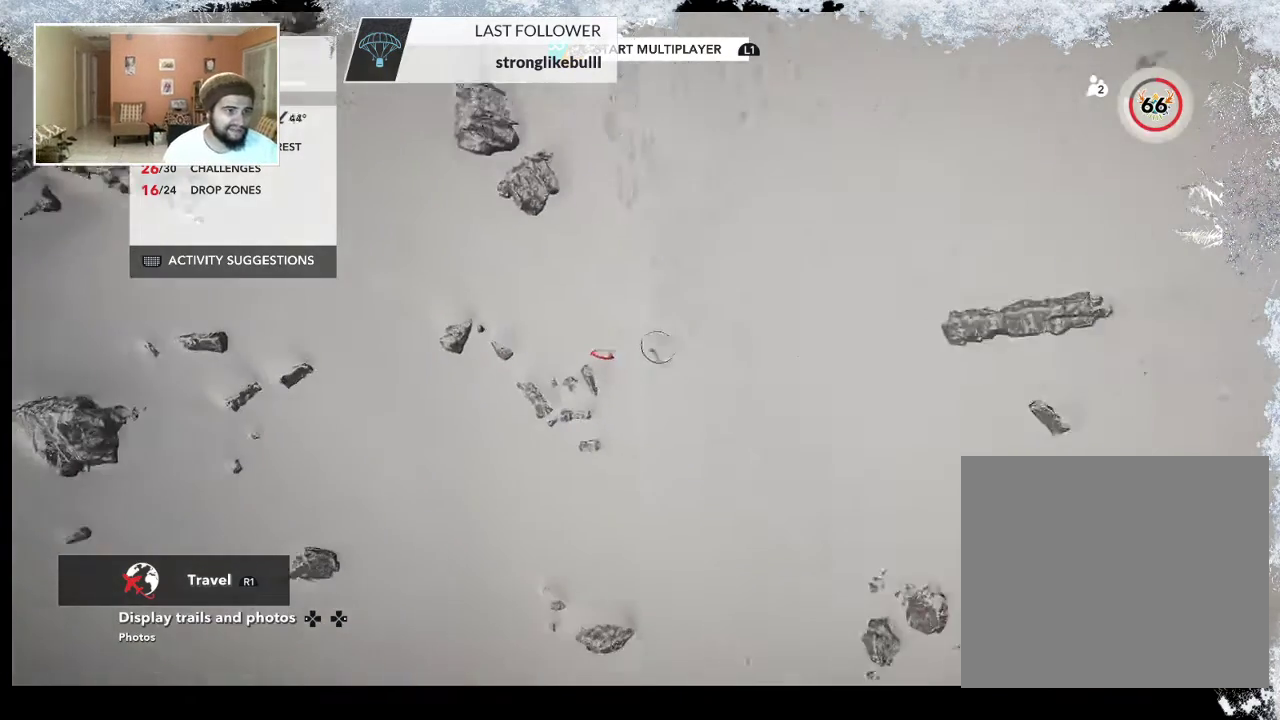
{"buttons": [], "left_stick": "right", "right_stick": "center", "events": [[33, "L2", "up"]]}
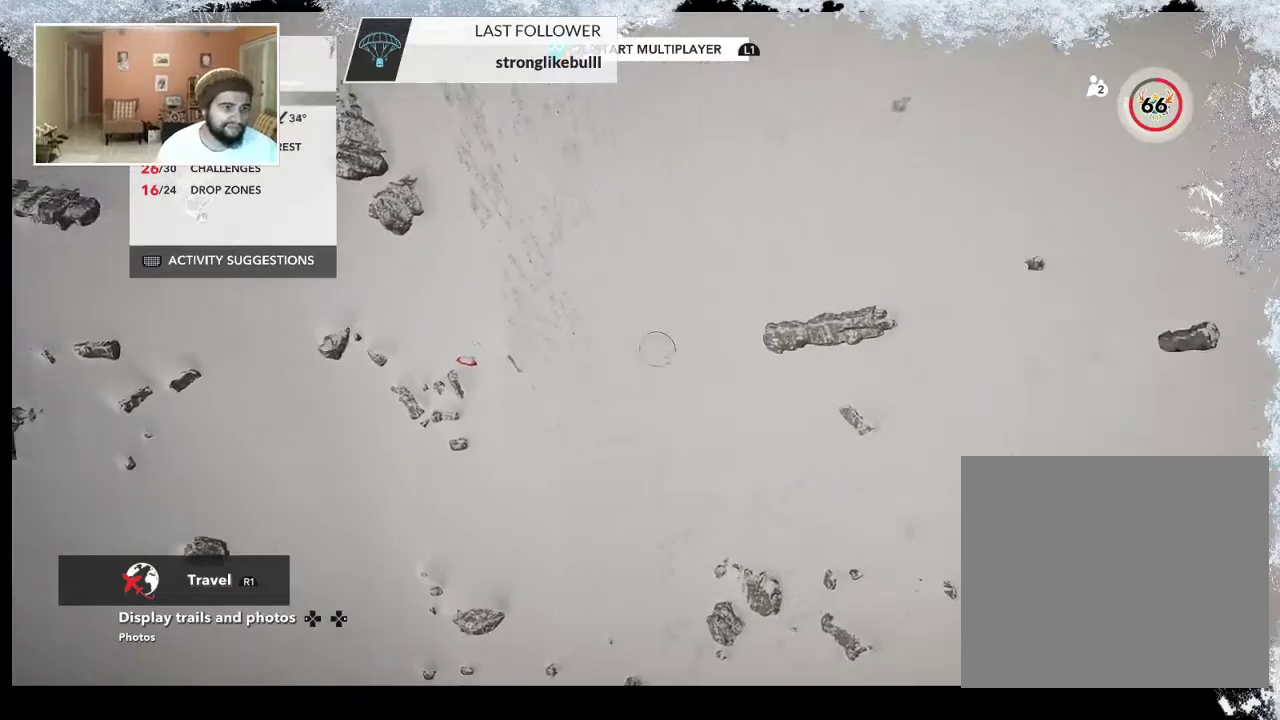
{"buttons": ["L2"], "left_stick": "right", "right_stick": "center", "events": [[433, "L2", "down"]]}
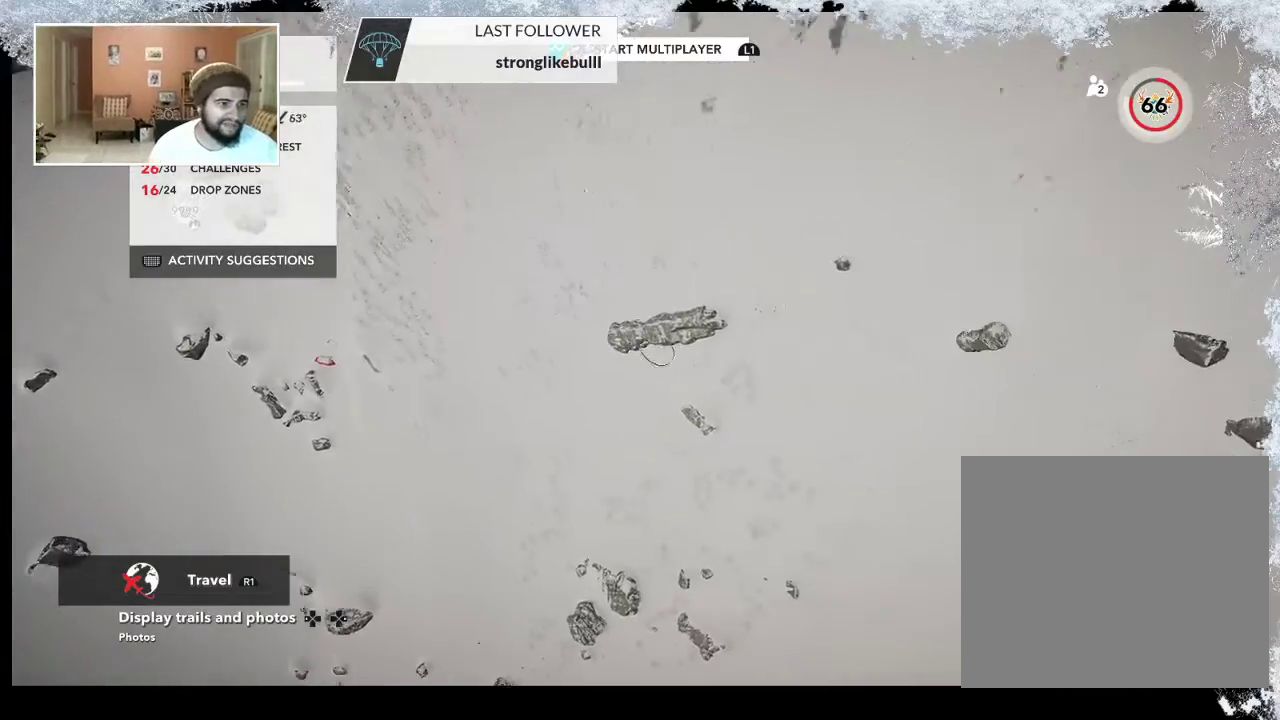
{"buttons": ["L2"], "left_stick": "left", "right_stick": "center", "events": [[167, "left_stick", "down-left"], [333, "left_stick", "left"]]}
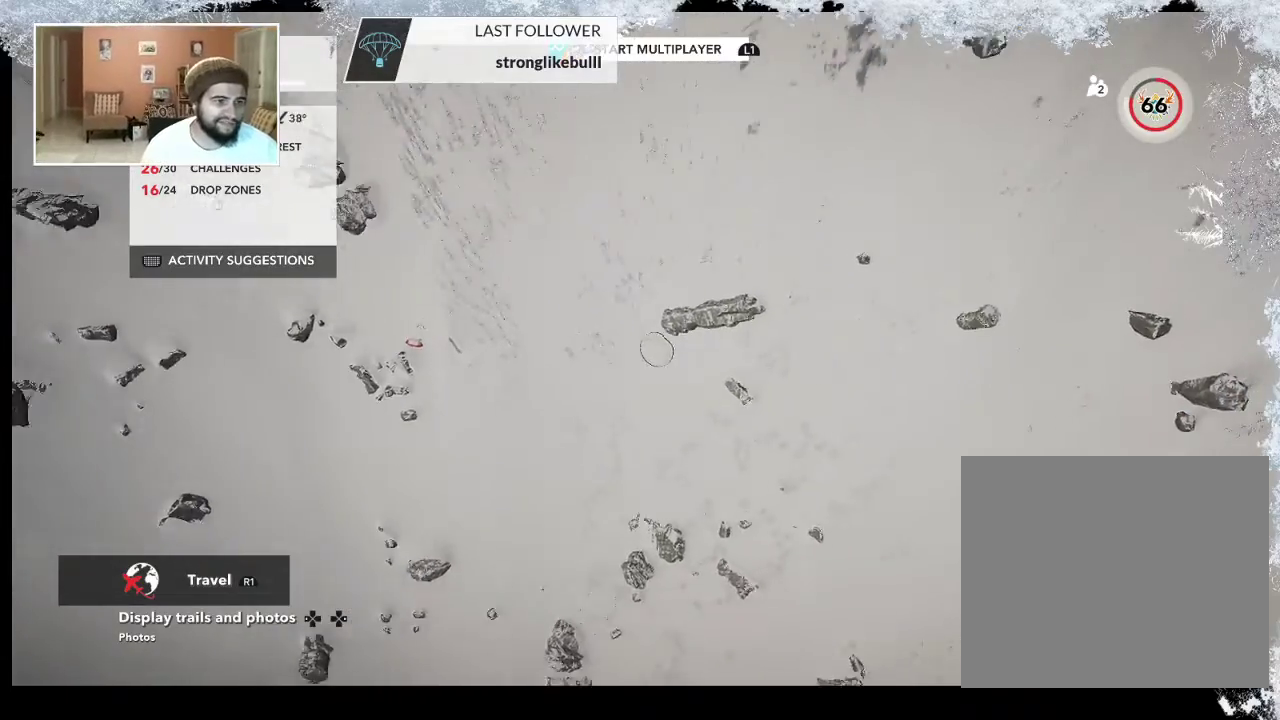
{"buttons": [], "left_stick": "left", "right_stick": "center", "events": [[300, "L2", "up"]]}
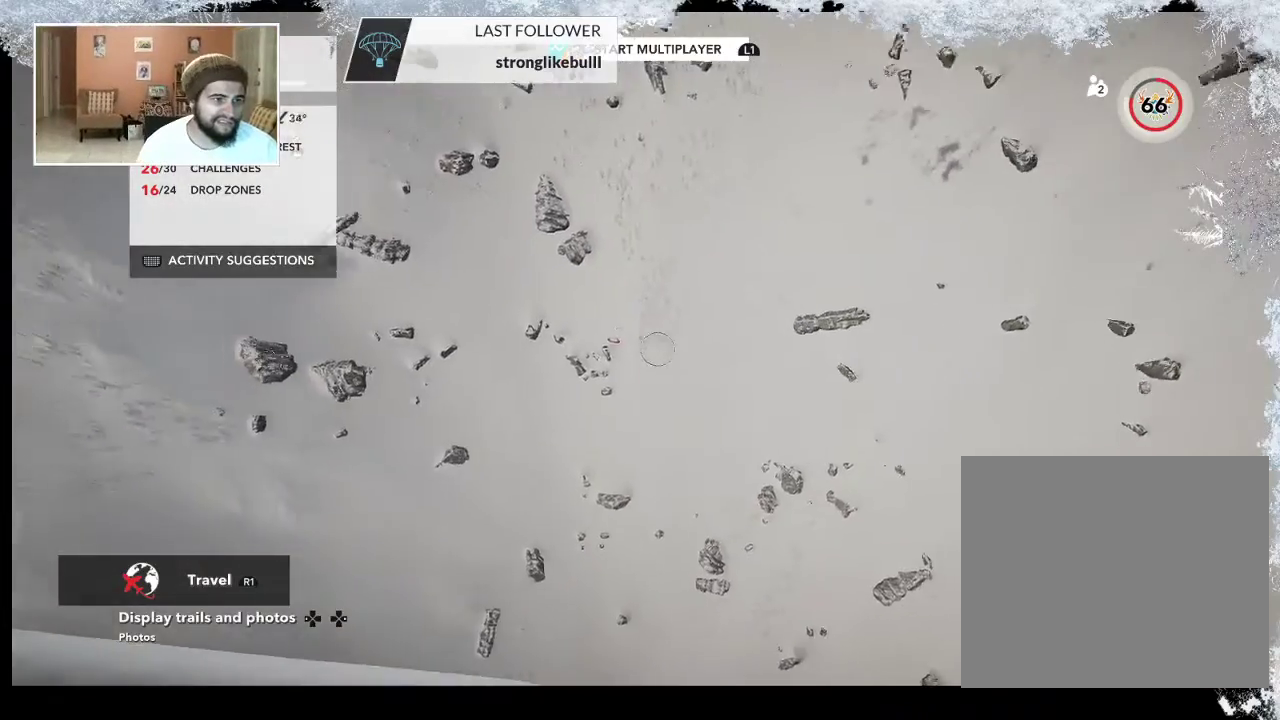
{"buttons": [], "left_stick": "up-left", "right_stick": "center", "events": [[467, "left_stick", "up-left"]]}
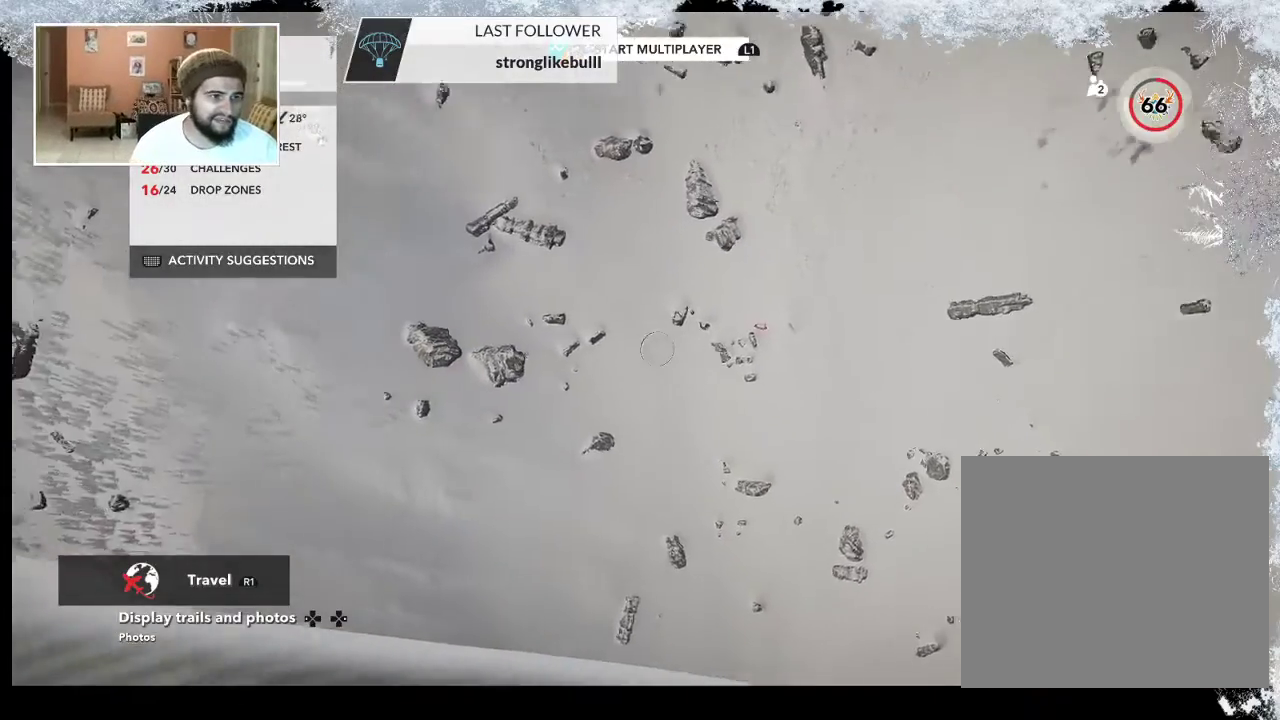
{"buttons": [], "left_stick": "up", "right_stick": "center", "events": [[100, "left_stick", "up"]]}
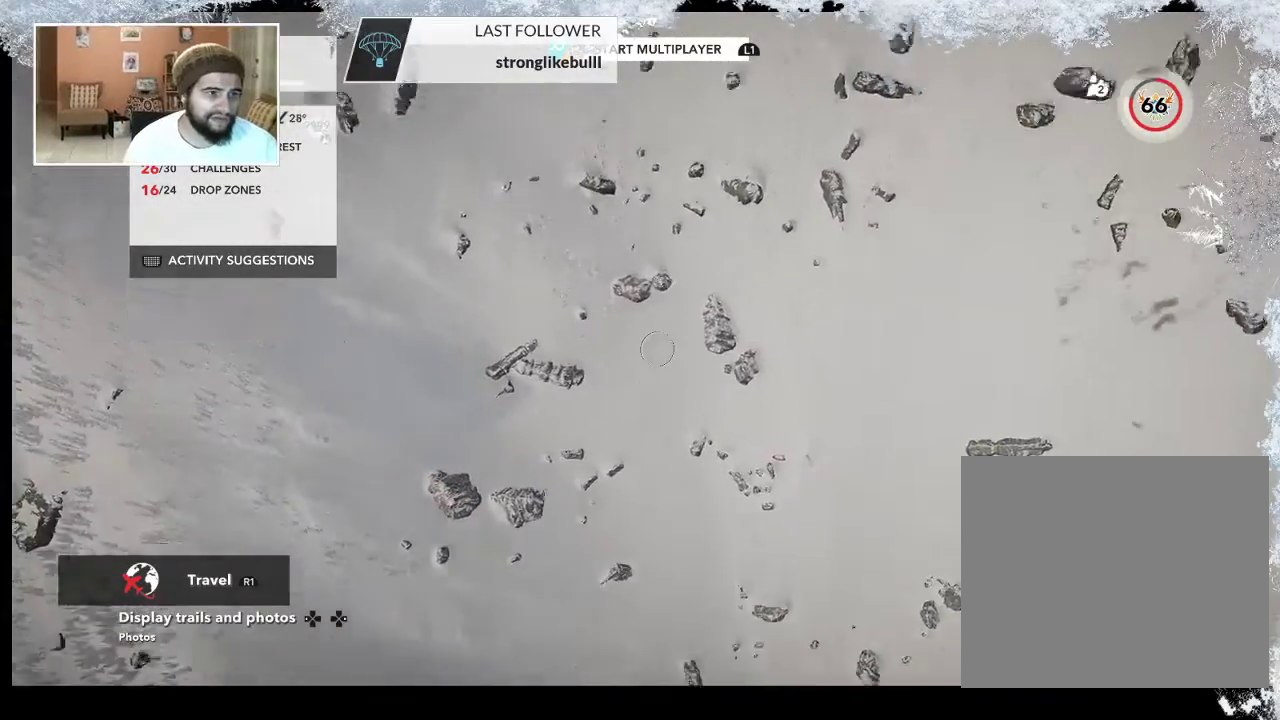
{"buttons": [], "left_stick": "up-right", "right_stick": "center", "events": [[233, "left_stick", "up-right"]]}
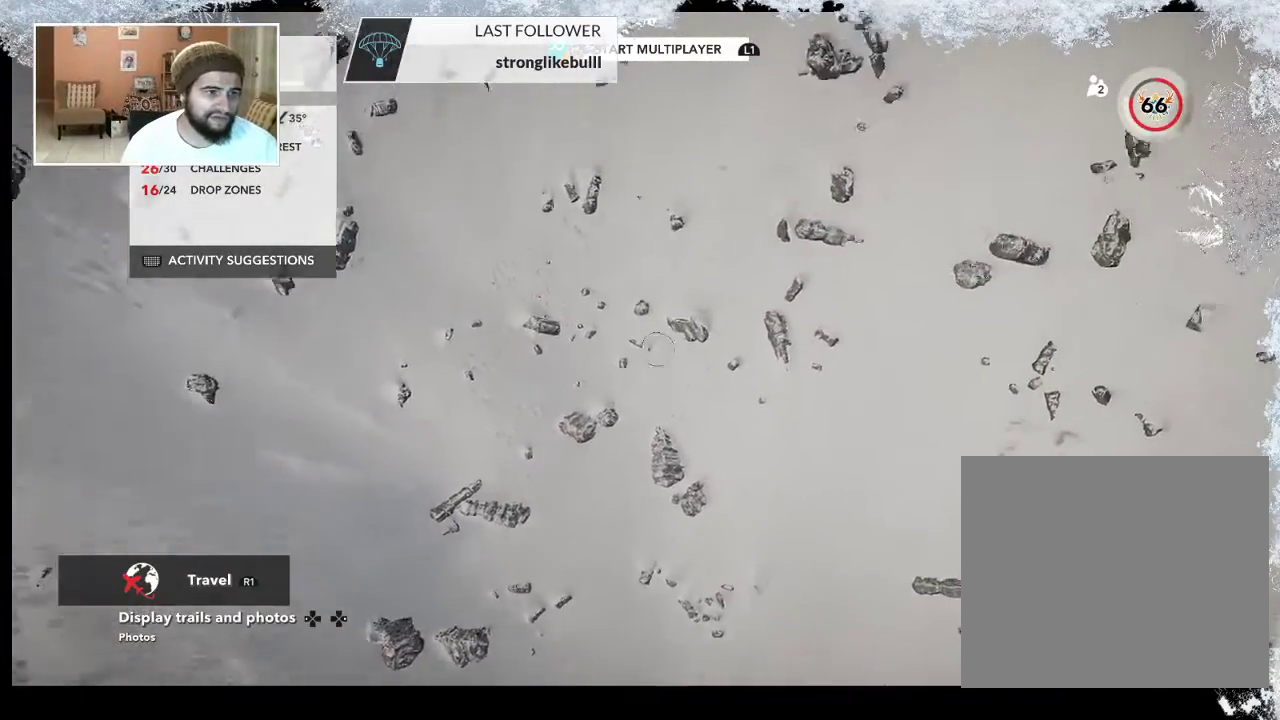
{"buttons": [], "left_stick": "up-right", "right_stick": "center", "events": []}
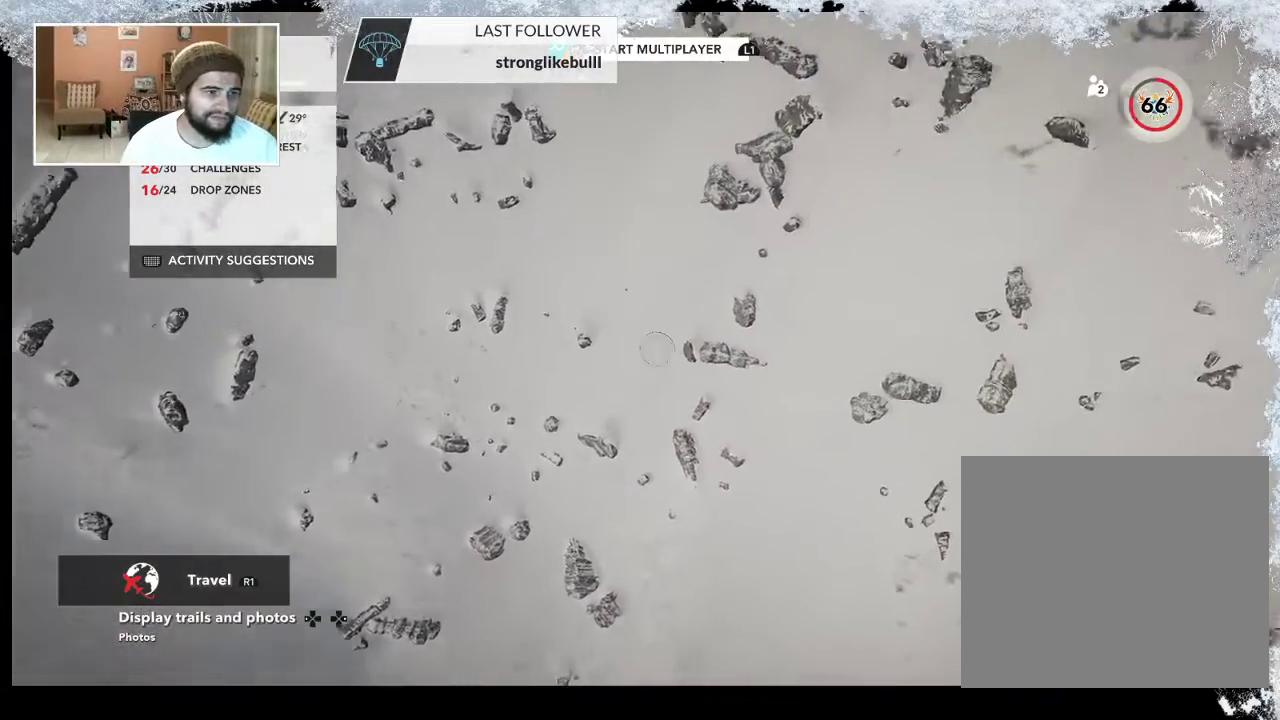
{"buttons": ["L2"], "left_stick": "up-left", "right_stick": "up", "events": [[67, "left_stick", "up"], [167, "left_stick", "up-left"], [267, "right_stick", "up"], [433, "L2", "down"]]}
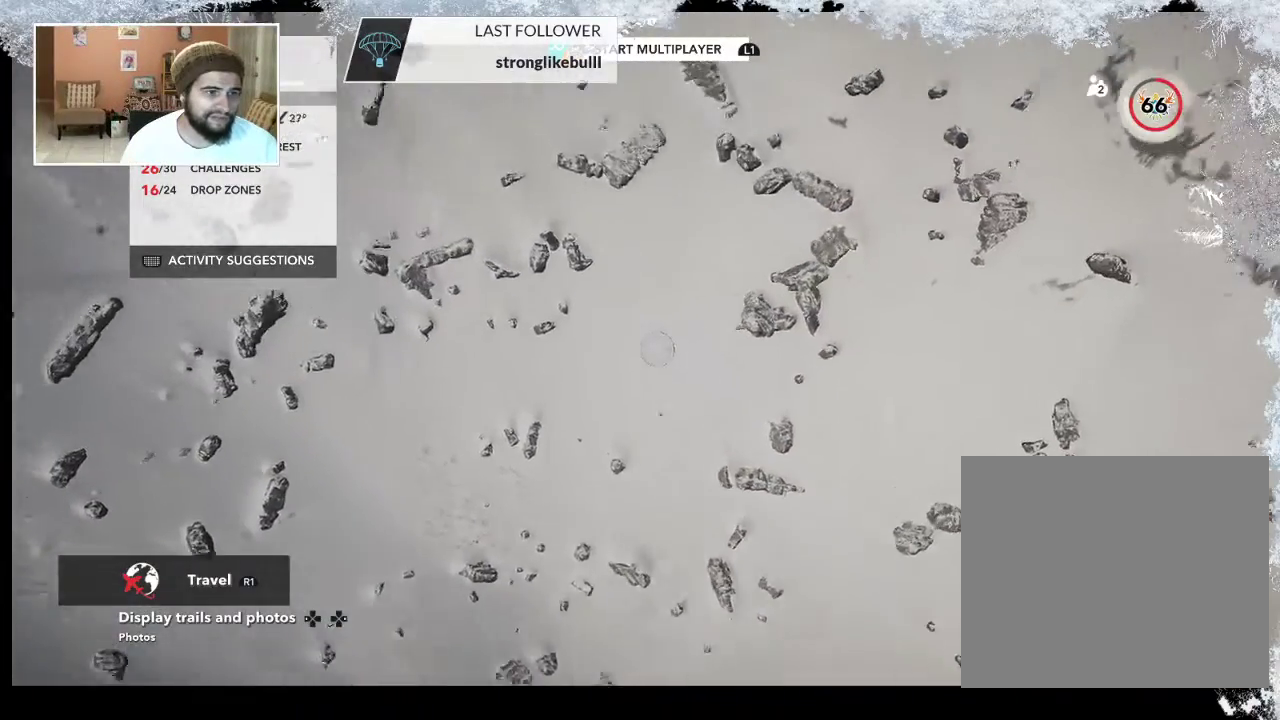
{"buttons": ["L2"], "left_stick": "up", "right_stick": "center", "events": [[300, "left_stick", "up"], [333, "right_stick", "center"]]}
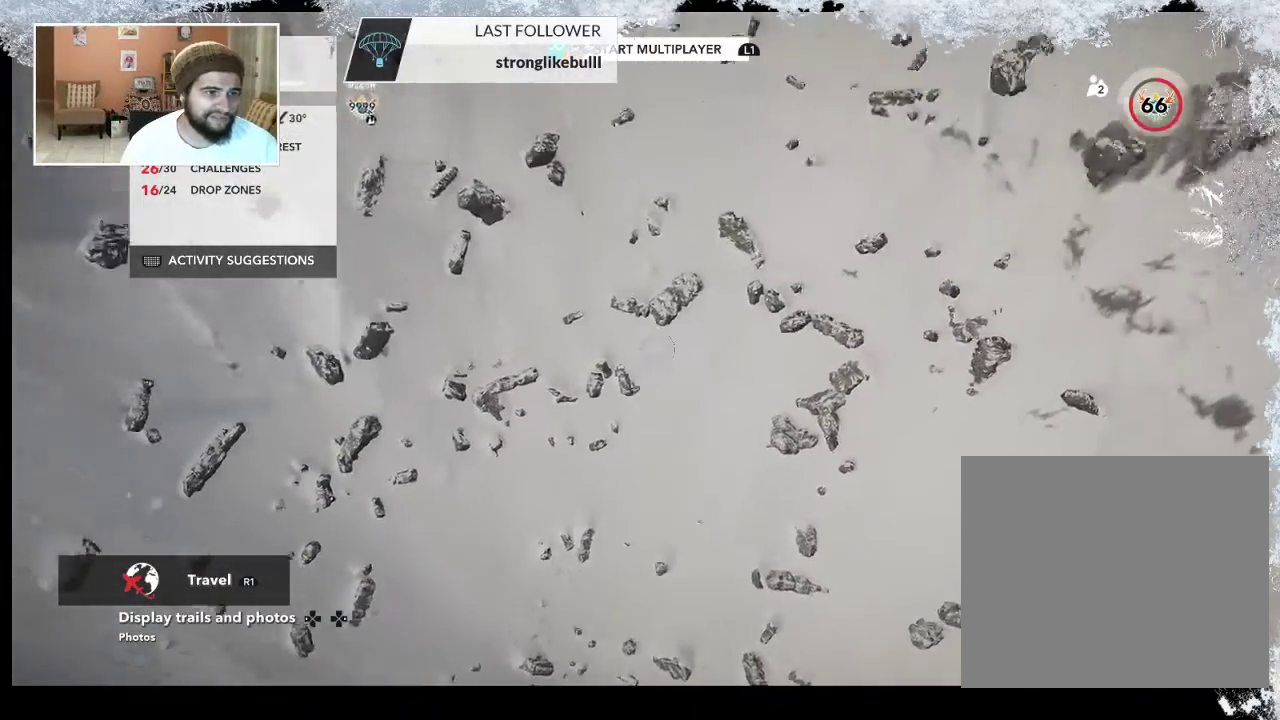
{"buttons": ["L2"], "left_stick": "up-right", "right_stick": "center", "events": [[267, "left_stick", "up-right"]]}
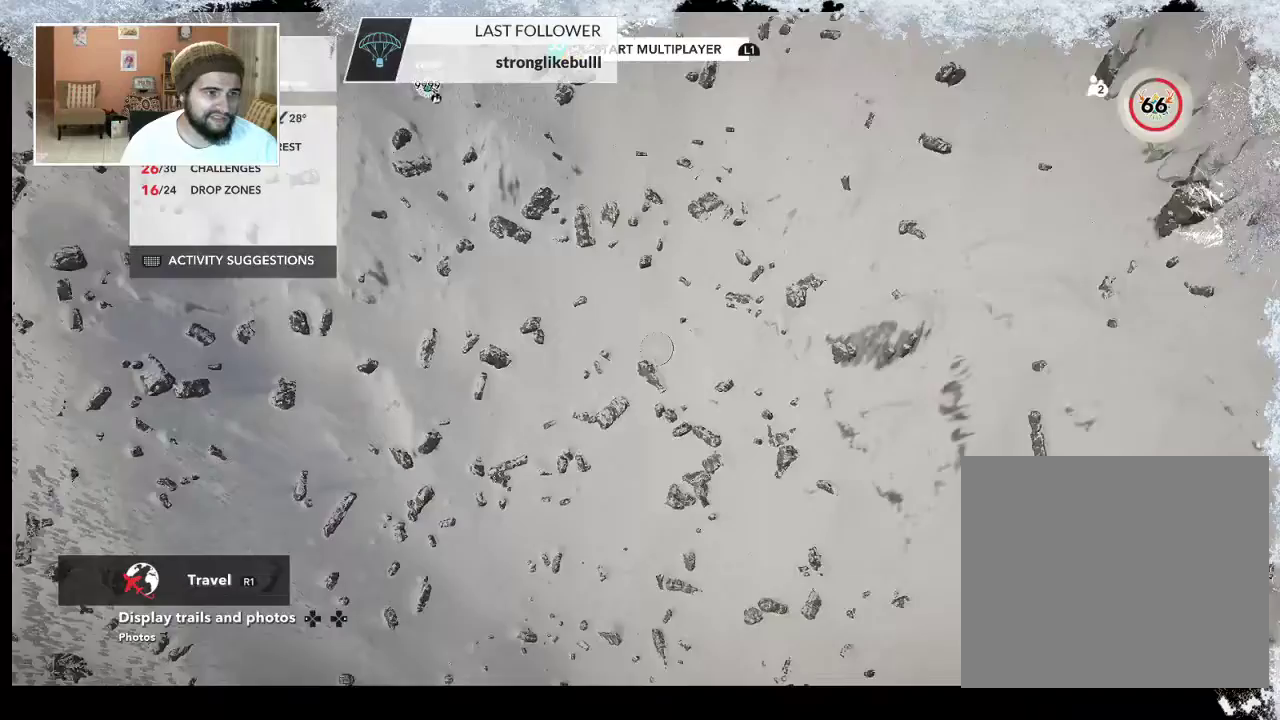
{"buttons": [], "left_stick": "center", "right_stick": "center", "events": [[433, "left_stick", "center"], [467, "L2", "up"]]}
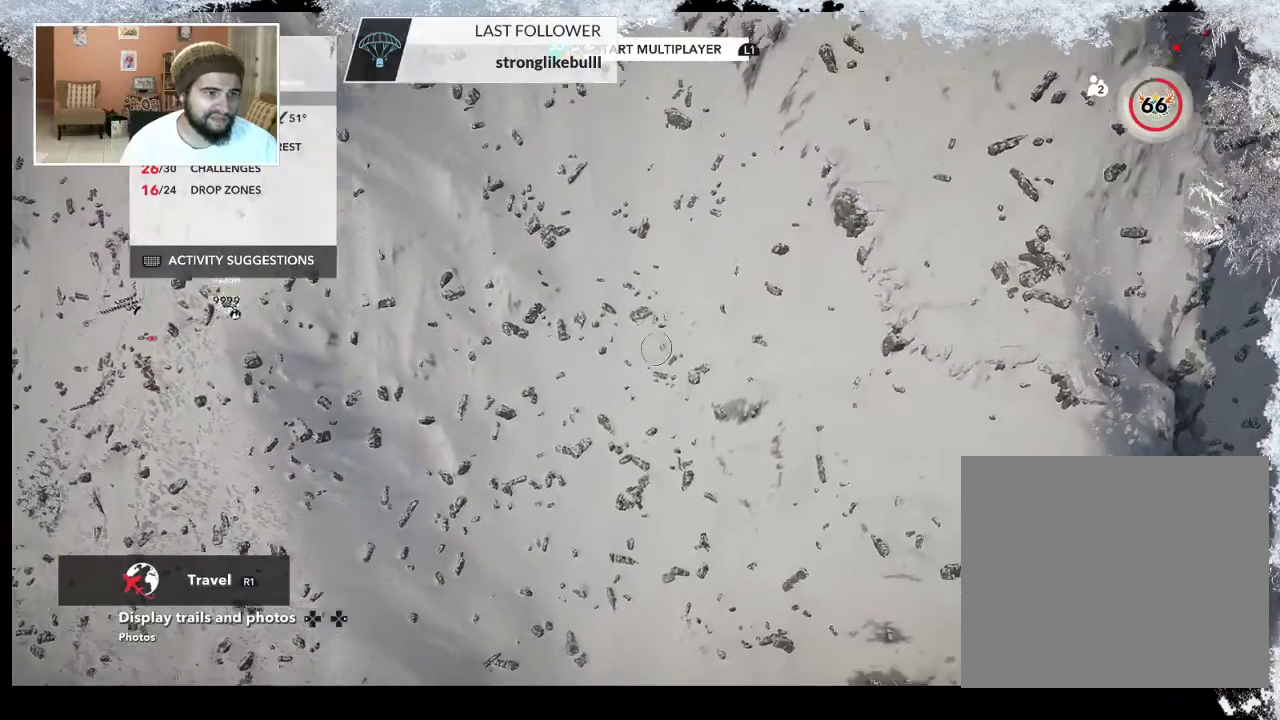
{"buttons": ["R2"], "left_stick": "center", "right_stick": "center", "events": [[400, "R2", "down"]]}
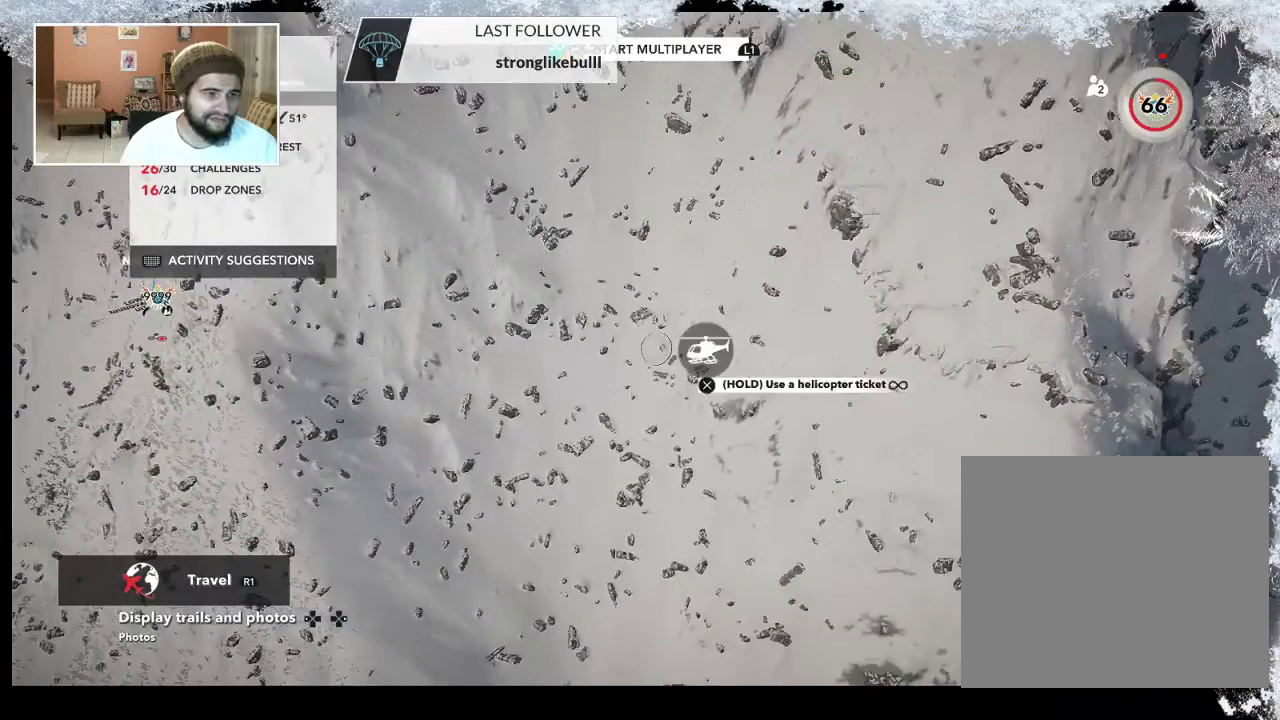
{"buttons": ["R2"], "left_stick": "up", "right_stick": "center", "events": [[333, "left_stick", "up"]]}
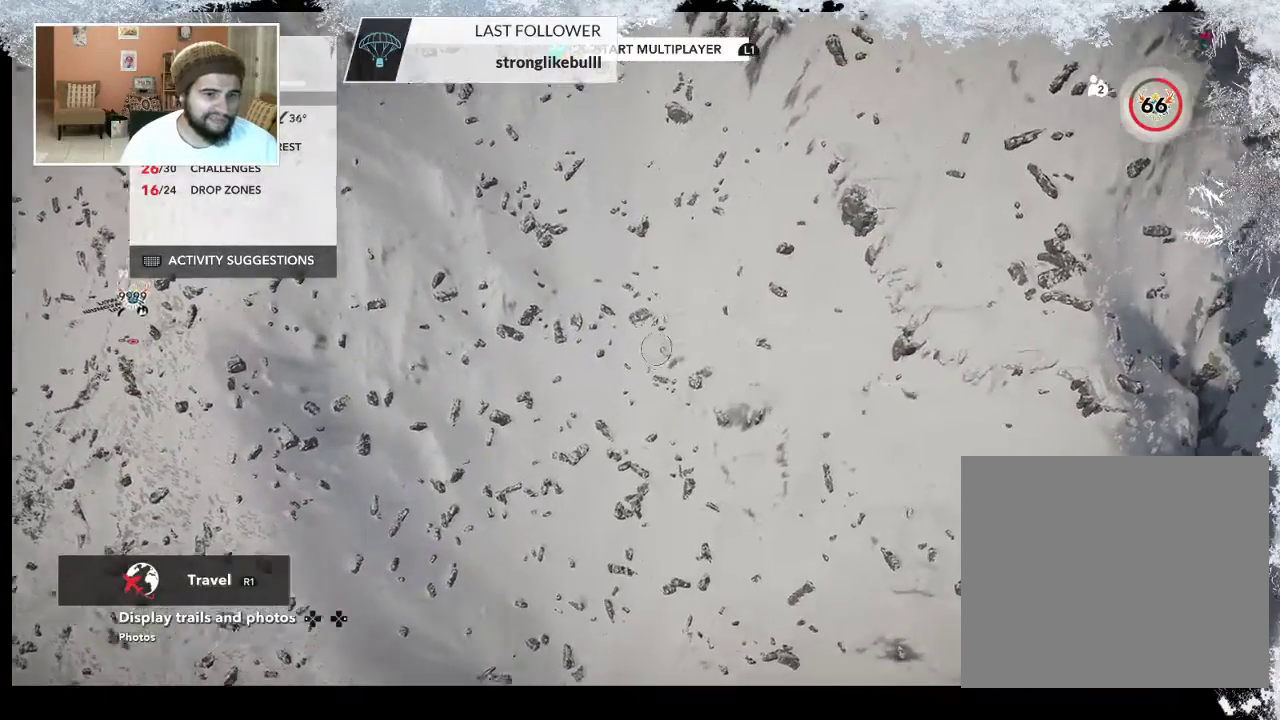
{"buttons": [], "left_stick": "up", "right_stick": "up-left", "events": [[100, "R2", "up"], [133, "right_stick", "up-left"]]}
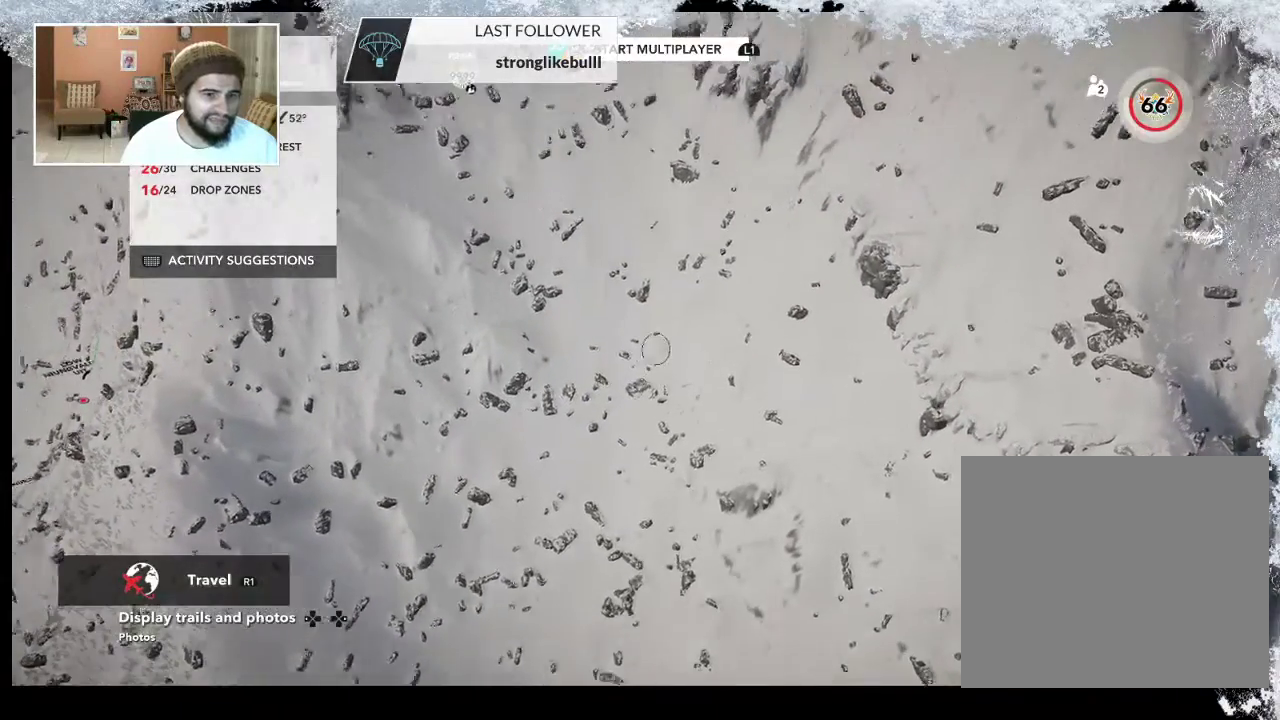
{"buttons": [], "left_stick": "up-left", "right_stick": "up-left", "events": [[100, "left_stick", "up-left"]]}
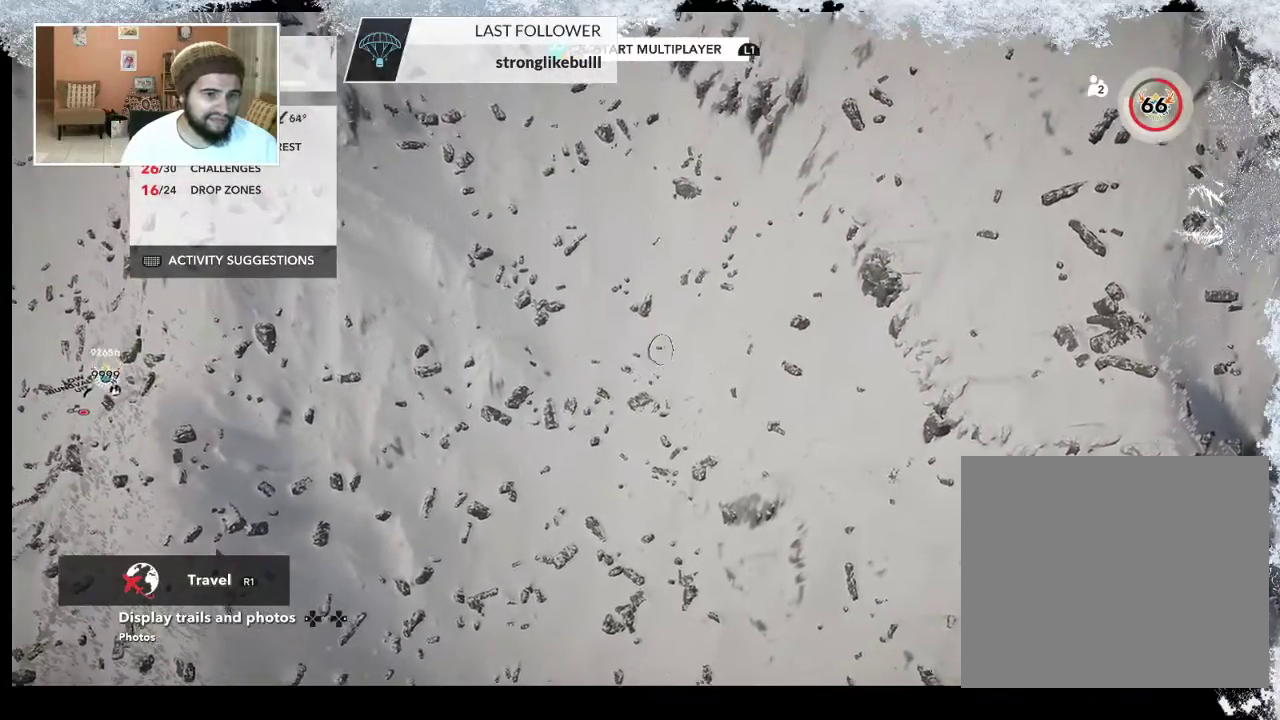
{"buttons": [], "left_stick": "up-left", "right_stick": "up-left", "events": []}